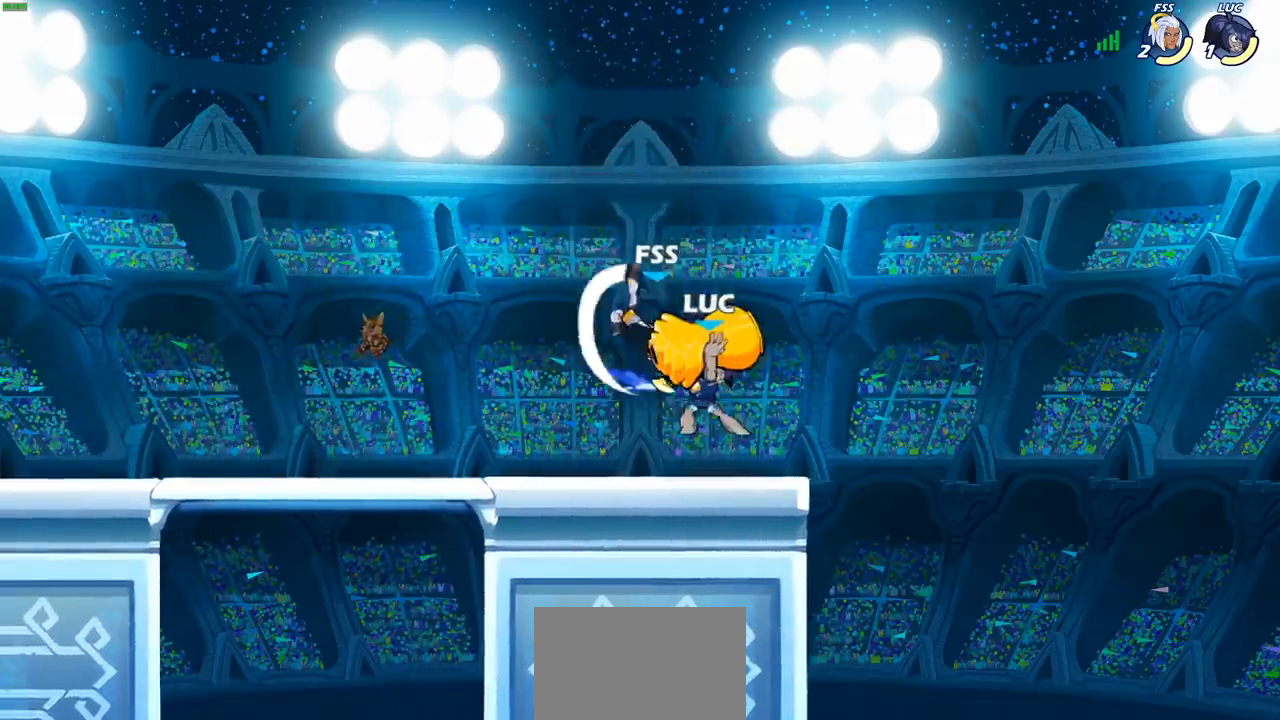
Gameplay with a controller (PlayStation layout); each line is a JSON object with the inputs held at the frame after it. "events" lists button and stick changes between this image and that frame as [ms after this image, input, new state], when the widget could be followed in between. Not read: R3.
{"buttons": [], "left_stick": "center", "right_stick": "center", "events": [[83, "left_stick", "up-left"], [167, "left_stick", "center"], [217, "SQUARE", "down"], [300, "SQUARE", "up"], [400, "SQUARE", "down"], [500, "SQUARE", "up"]]}
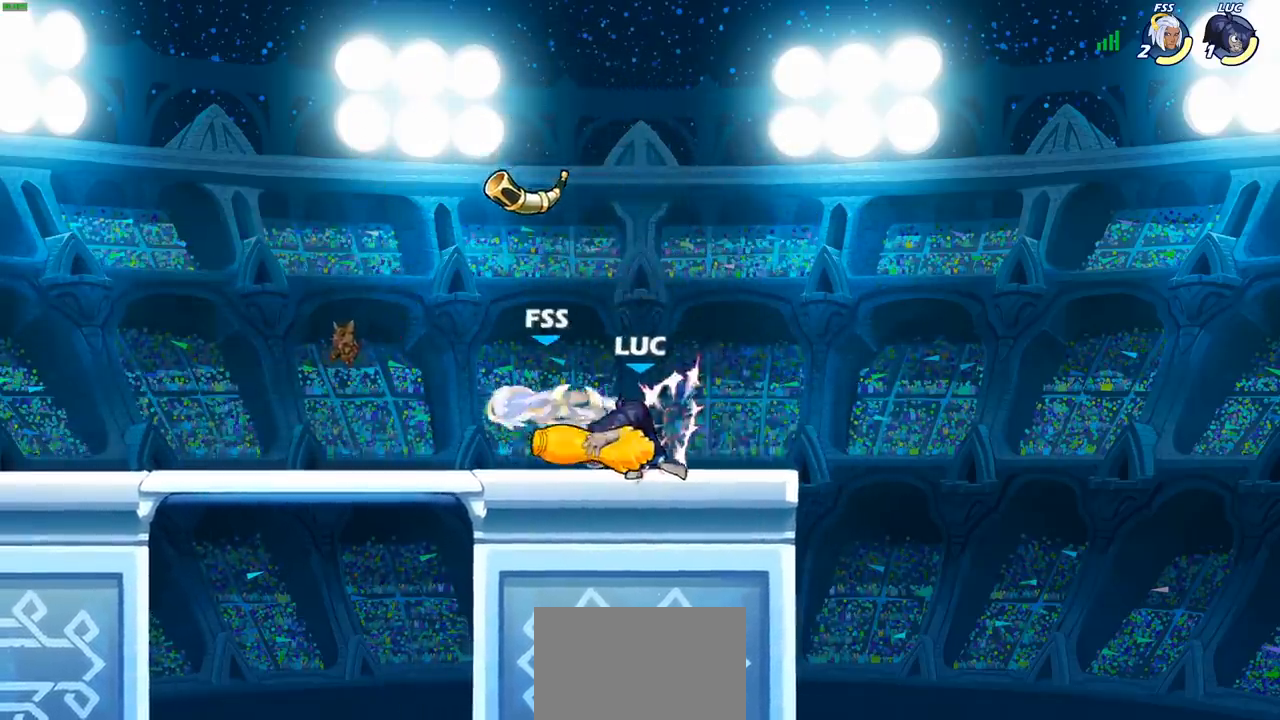
{"buttons": [], "left_stick": "left", "right_stick": "center", "events": [[83, "SQUARE", "down"], [167, "SQUARE", "up"], [417, "left_stick", "left"]]}
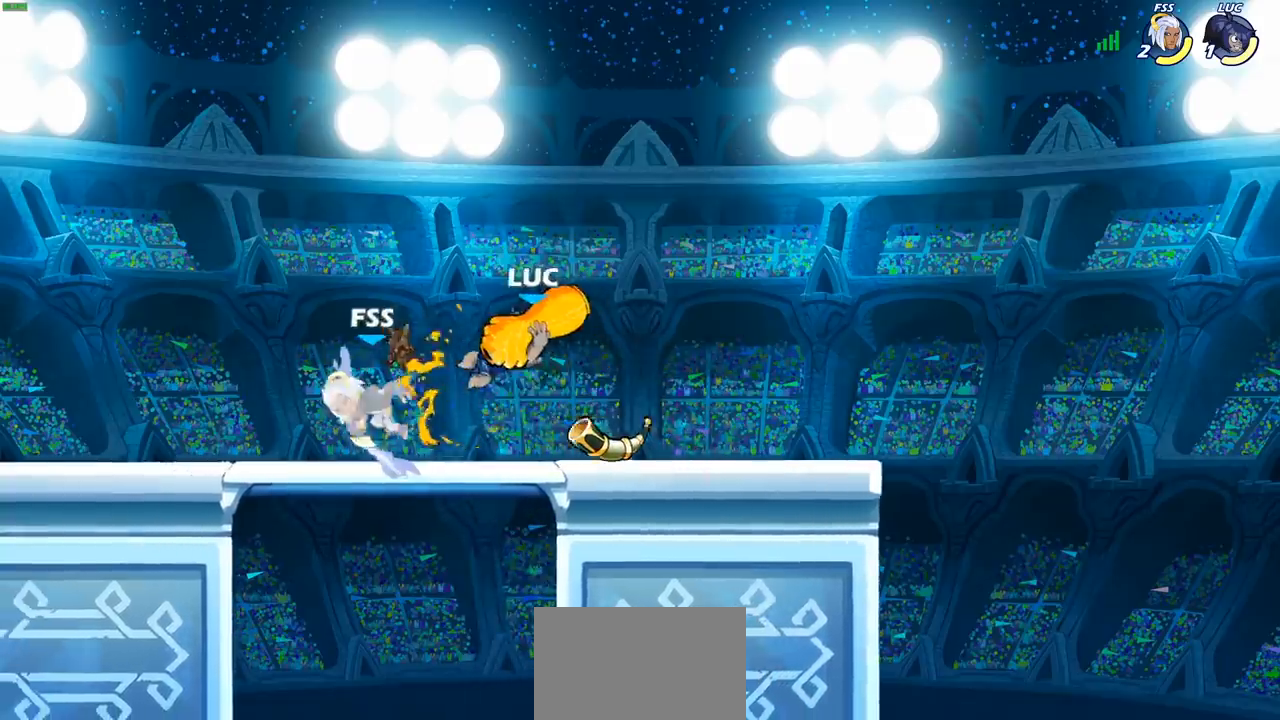
{"buttons": [], "left_stick": "left", "right_stick": "center", "events": [[100, "SQUARE", "down"], [167, "SQUARE", "up"]]}
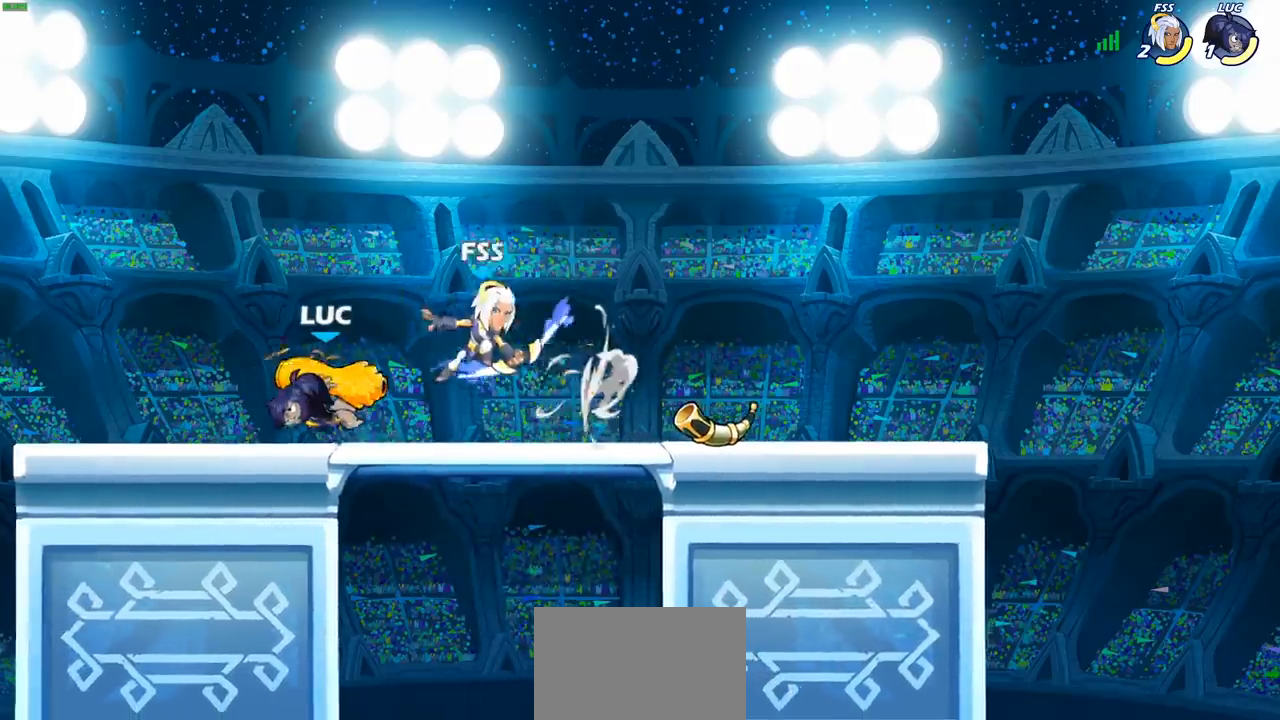
{"buttons": [], "left_stick": "right", "right_stick": "center", "events": [[217, "CROSS", "down"], [300, "left_stick", "up"], [333, "CROSS", "up"], [400, "left_stick", "right"]]}
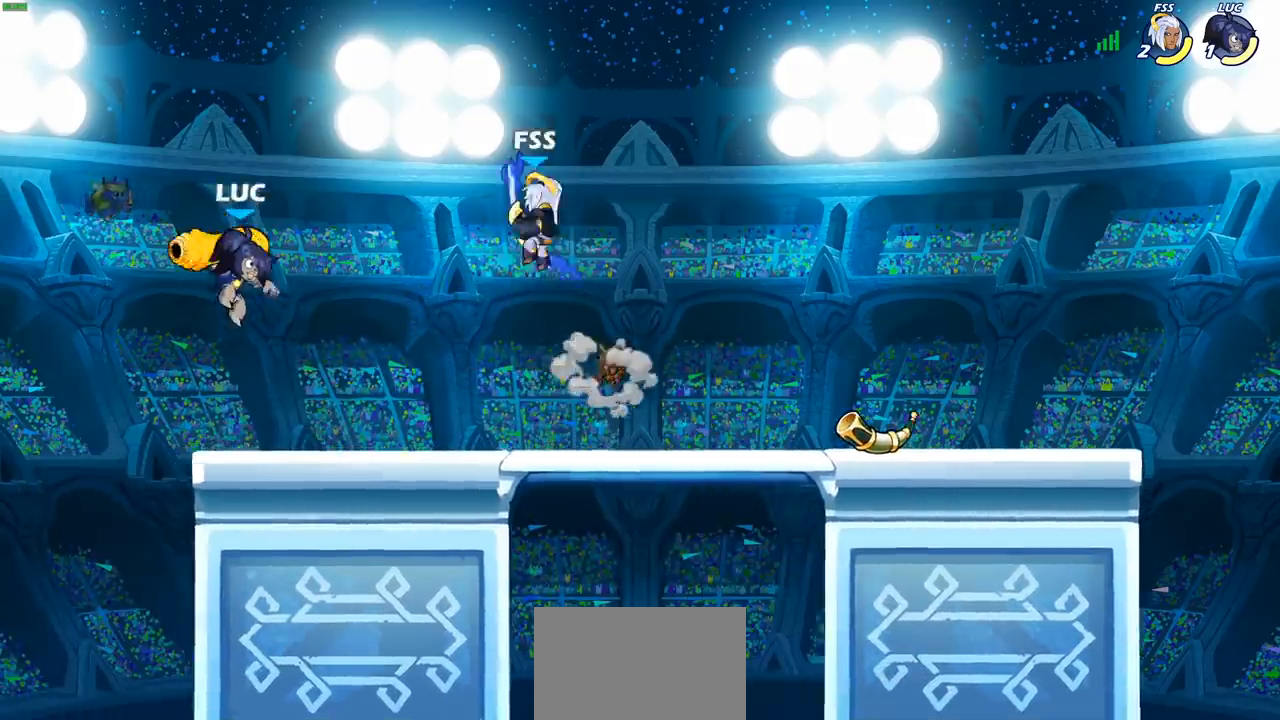
{"buttons": [], "left_stick": "right", "right_stick": "center", "events": [[200, "SQUARE", "down"], [300, "SQUARE", "up"]]}
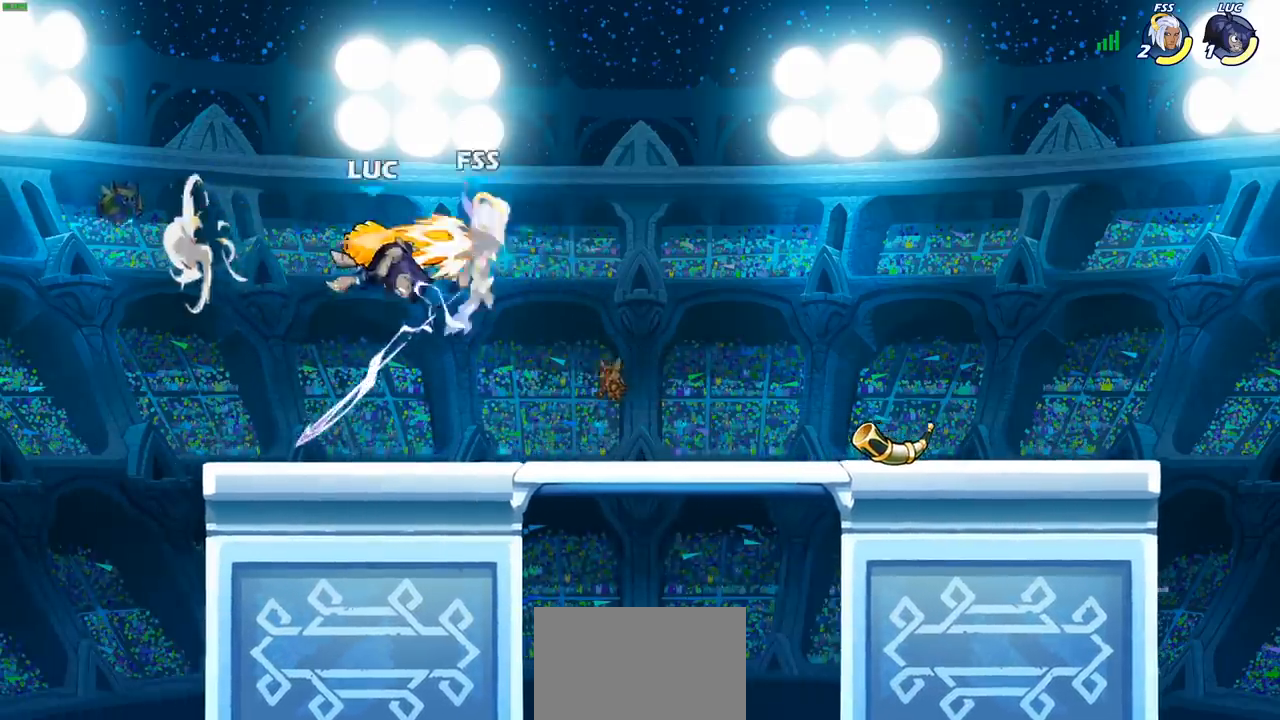
{"buttons": [], "left_stick": "right", "right_stick": "center", "events": [[117, "left_stick", "center"], [367, "left_stick", "right"]]}
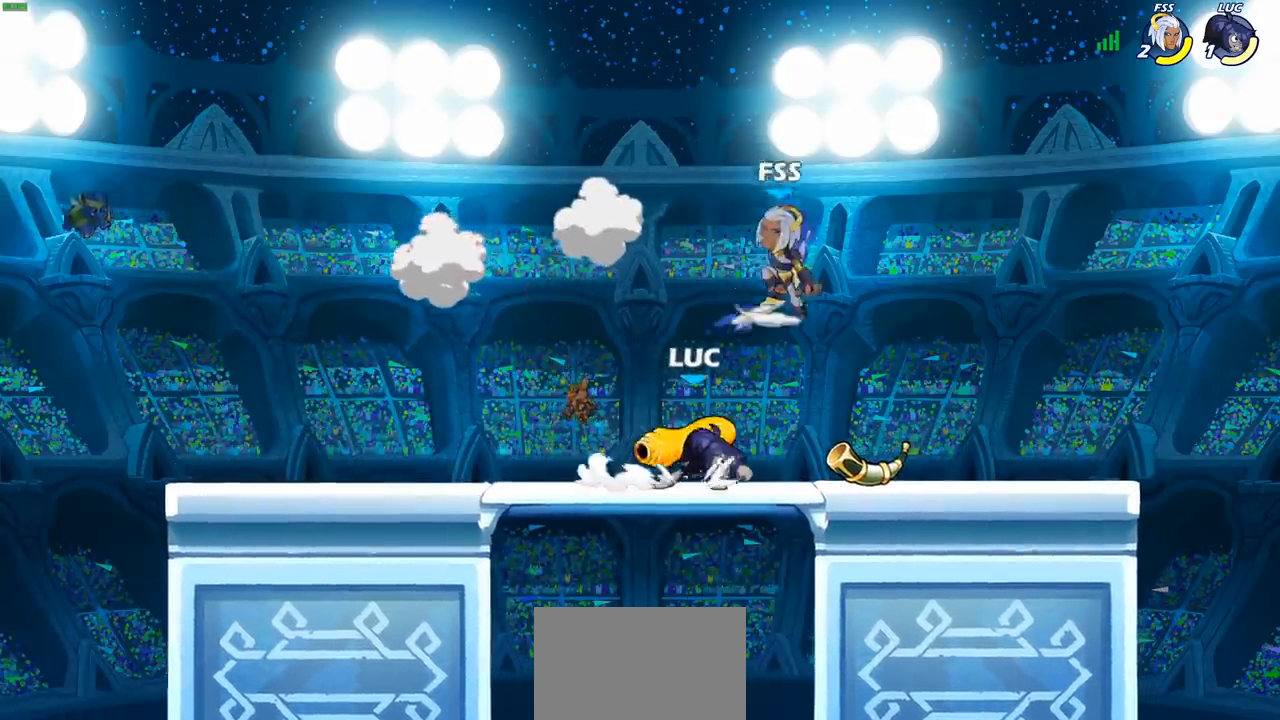
{"buttons": [], "left_stick": "center", "right_stick": "center", "events": [[33, "left_stick", "down-left"], [67, "SQUARE", "down"], [150, "SQUARE", "up"], [167, "left_stick", "center"]]}
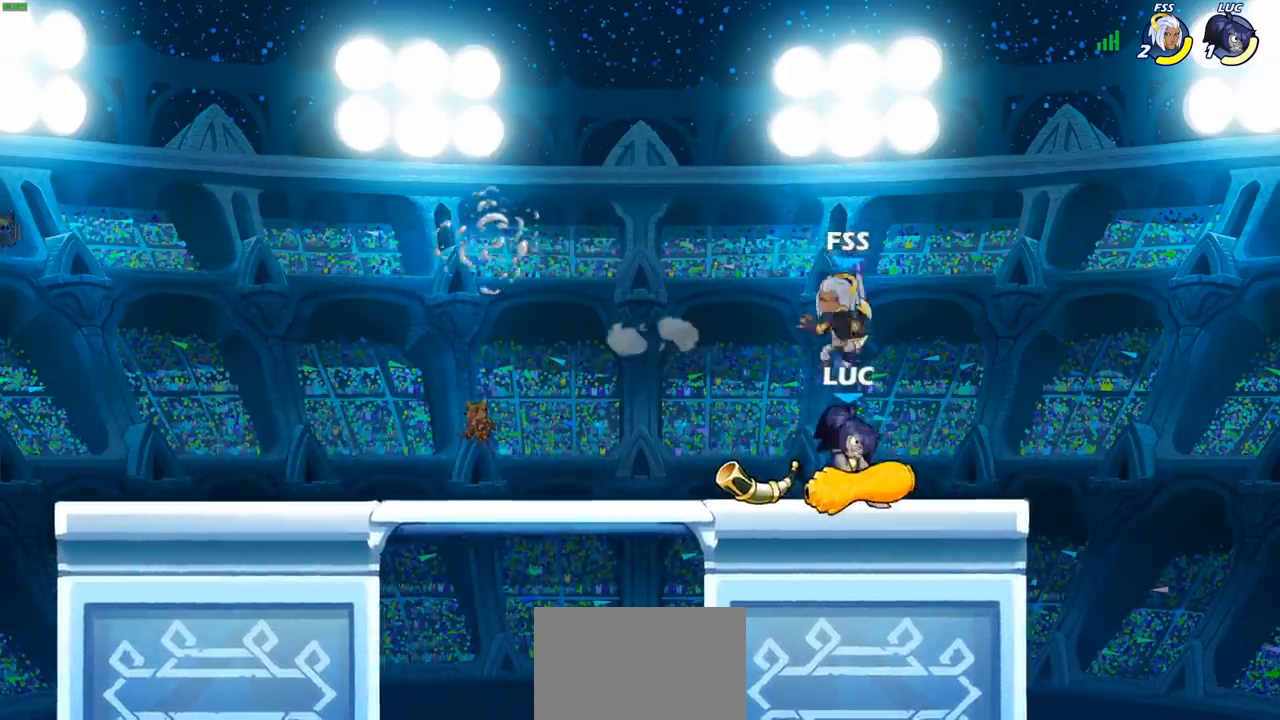
{"buttons": ["SQUARE"], "left_stick": "center", "right_stick": "center", "events": [[50, "left_stick", "right"], [250, "left_stick", "center"], [267, "SQUARE", "down"], [350, "SQUARE", "up"], [467, "SQUARE", "down"]]}
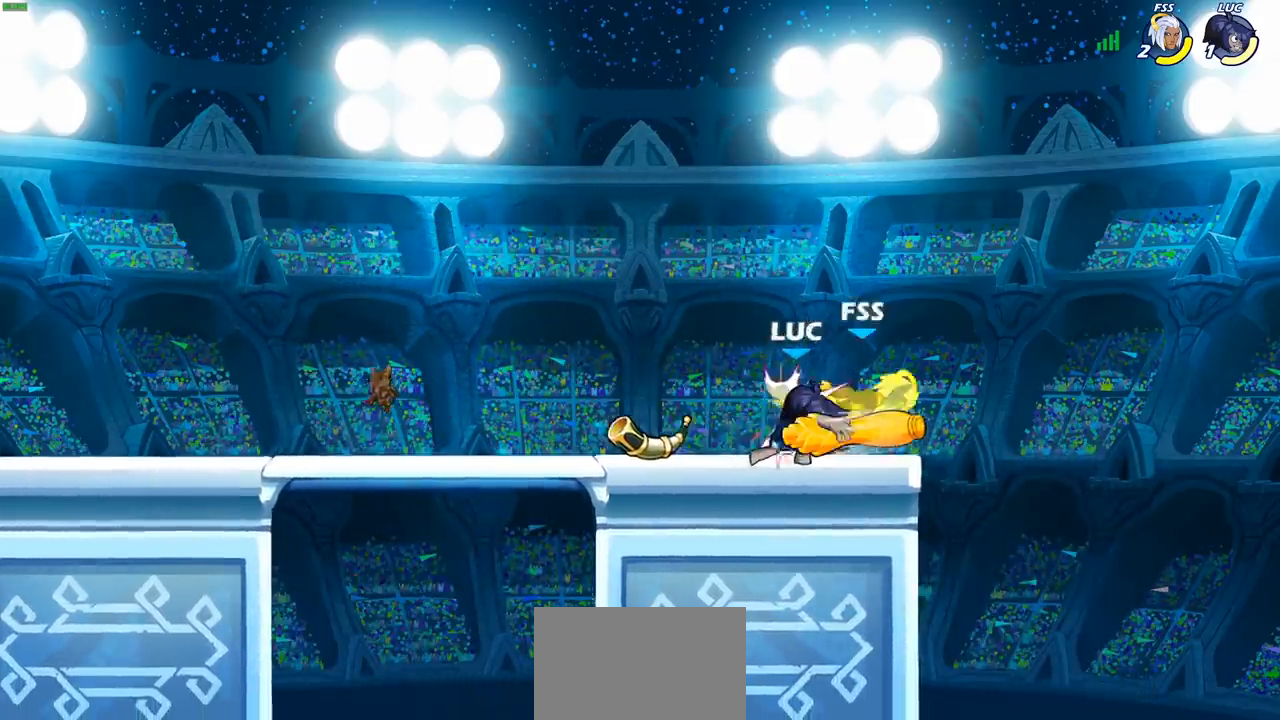
{"buttons": [], "left_stick": "right", "right_stick": "center", "events": [[50, "SQUARE", "up"], [167, "SQUARE", "down"], [250, "SQUARE", "up"], [400, "left_stick", "right"]]}
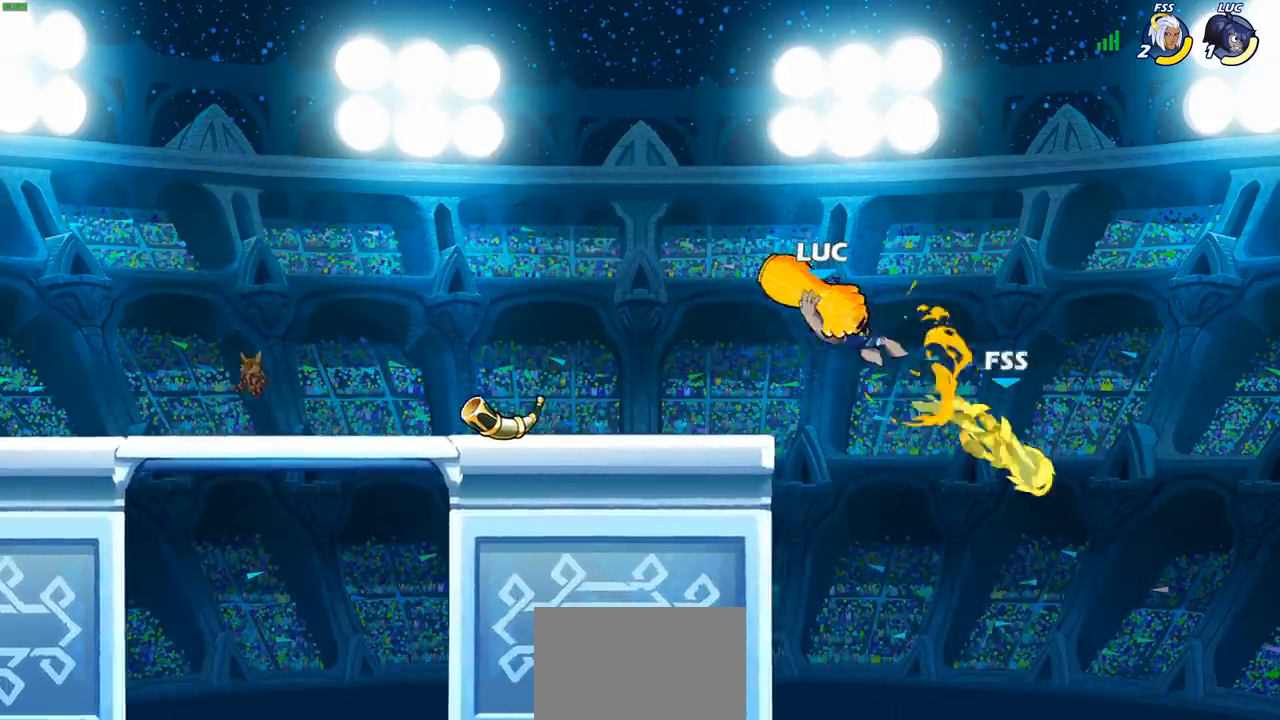
{"buttons": ["CIRCLE"], "left_stick": "down", "right_stick": "center", "events": [[117, "R2", "down"], [200, "R2", "up"], [217, "left_stick", "down"], [233, "CIRCLE", "down"]]}
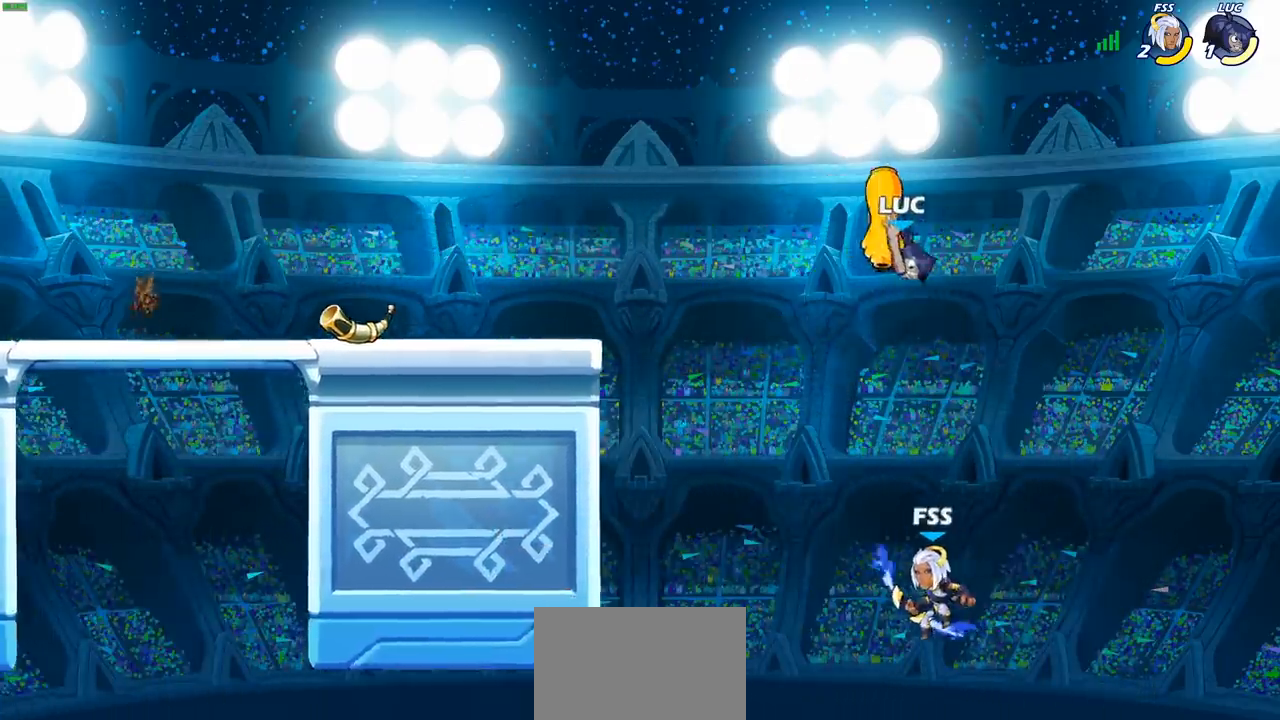
{"buttons": ["CIRCLE"], "left_stick": "down", "right_stick": "center", "events": []}
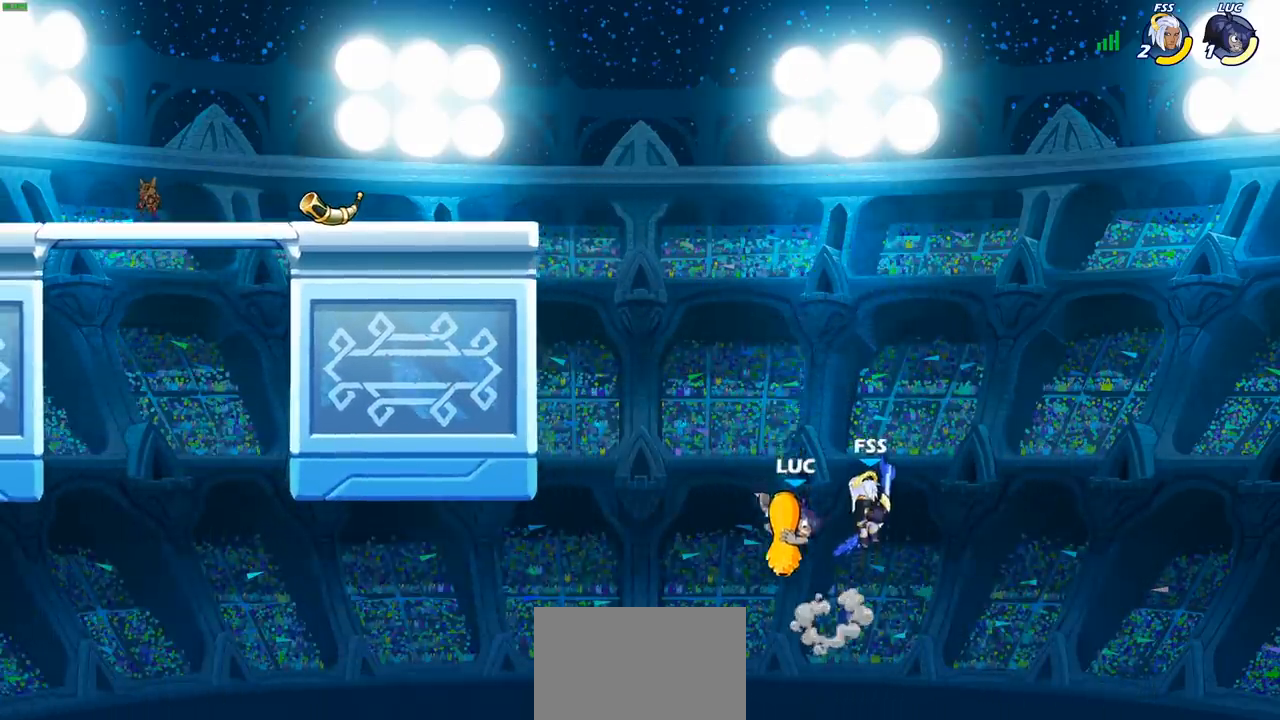
{"buttons": [], "left_stick": "right", "right_stick": "center", "events": [[33, "CIRCLE", "up"], [83, "left_stick", "center"], [250, "left_stick", "right"]]}
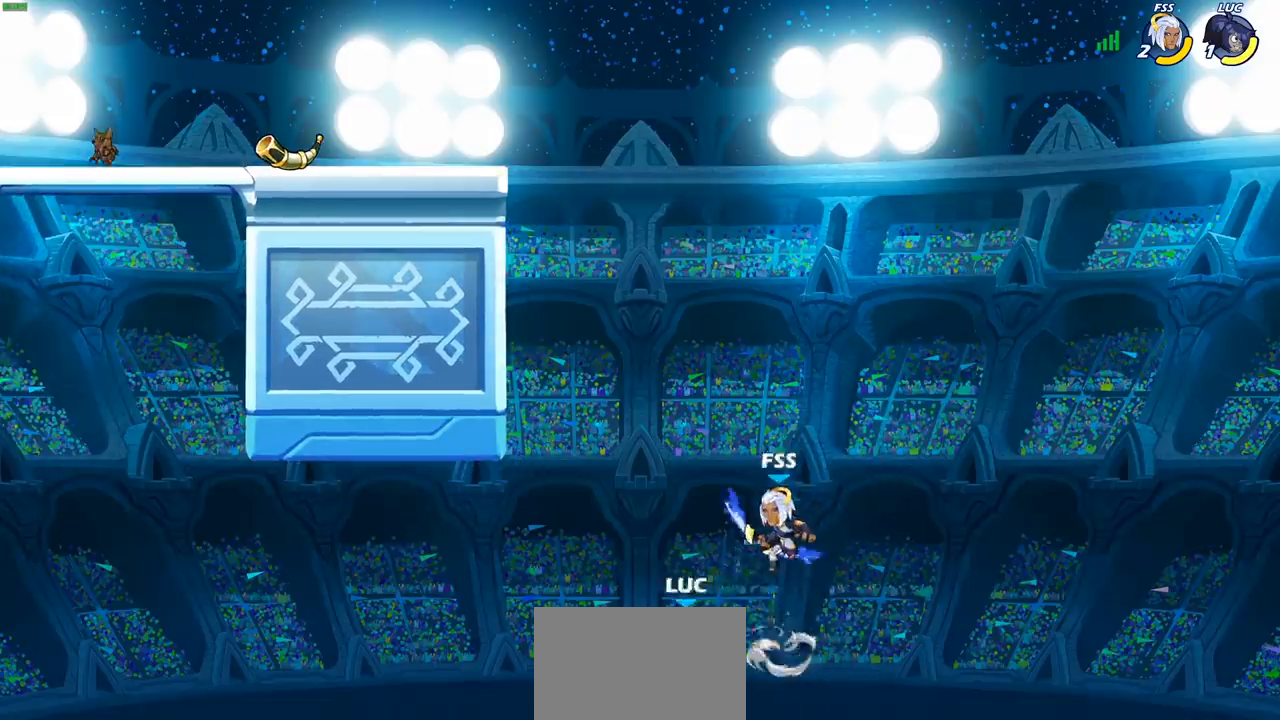
{"buttons": [], "left_stick": "left", "right_stick": "center", "events": [[133, "left_stick", "left"], [217, "CROSS", "down"], [433, "CROSS", "up"]]}
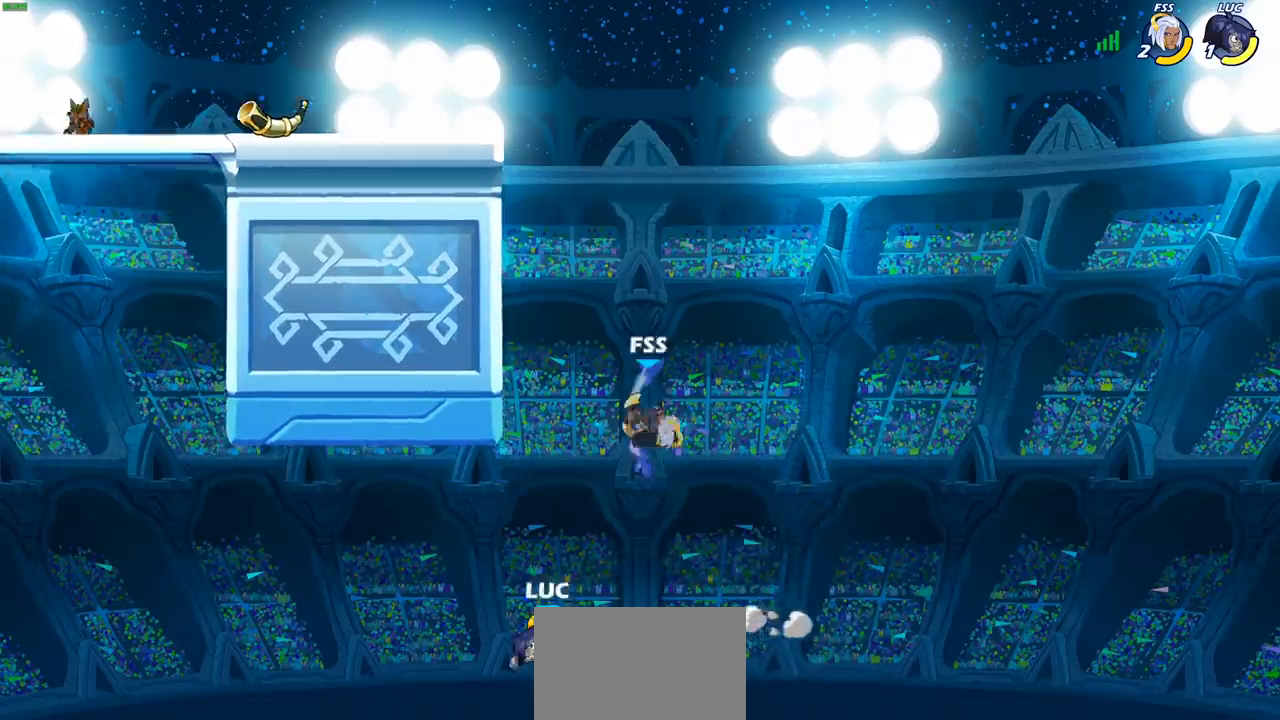
{"buttons": [], "left_stick": "right", "right_stick": "center", "events": [[133, "left_stick", "up-right"], [150, "CIRCLE", "down"], [267, "CIRCLE", "up"], [267, "left_stick", "center"], [467, "left_stick", "right"]]}
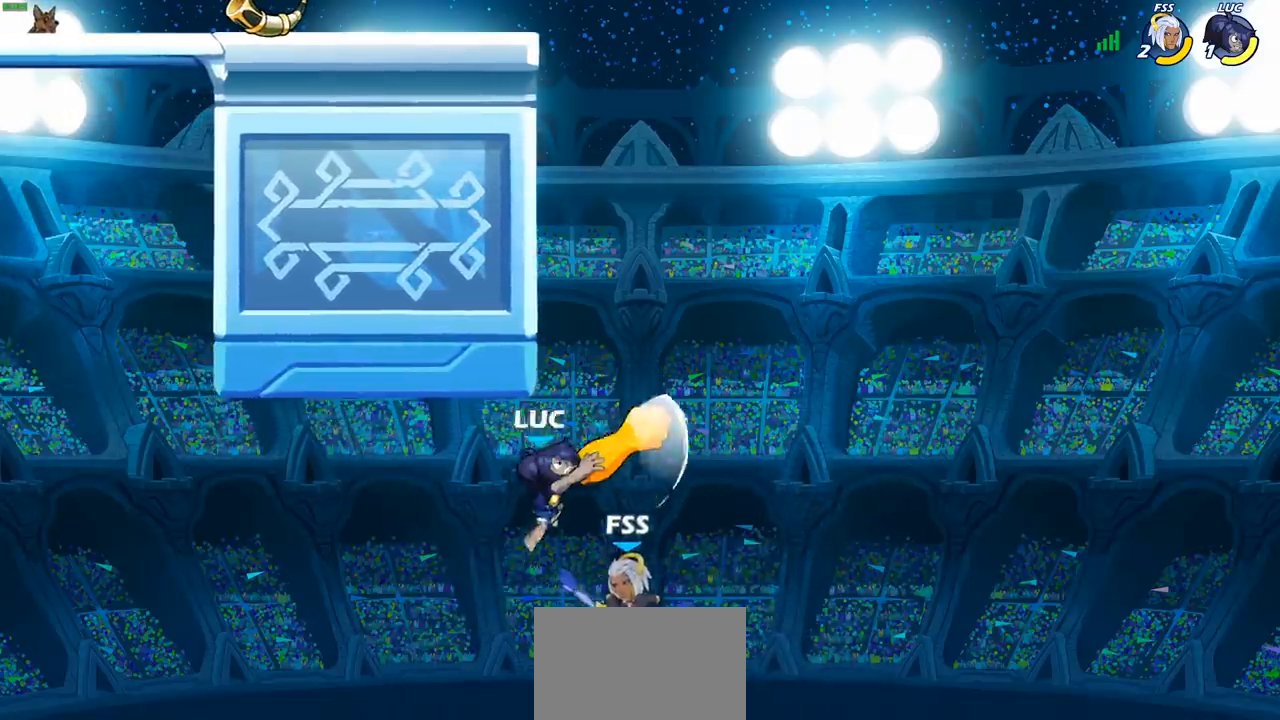
{"buttons": ["CROSS"], "left_stick": "up-left", "right_stick": "center", "events": [[267, "left_stick", "up-left"], [400, "CROSS", "down"]]}
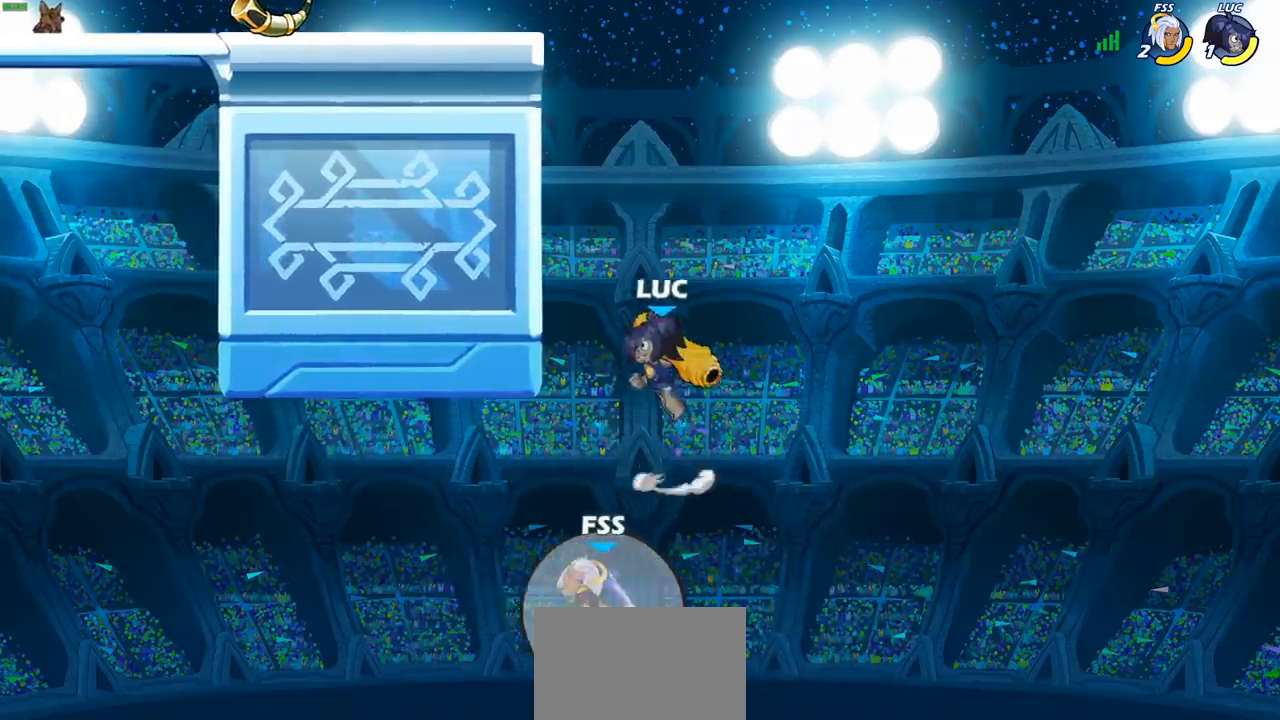
{"buttons": ["CROSS"], "left_stick": "up-right", "right_stick": "center", "events": [[150, "CROSS", "up"], [167, "R2", "down"], [400, "R2", "up"], [417, "left_stick", "up-right"], [433, "CROSS", "down"]]}
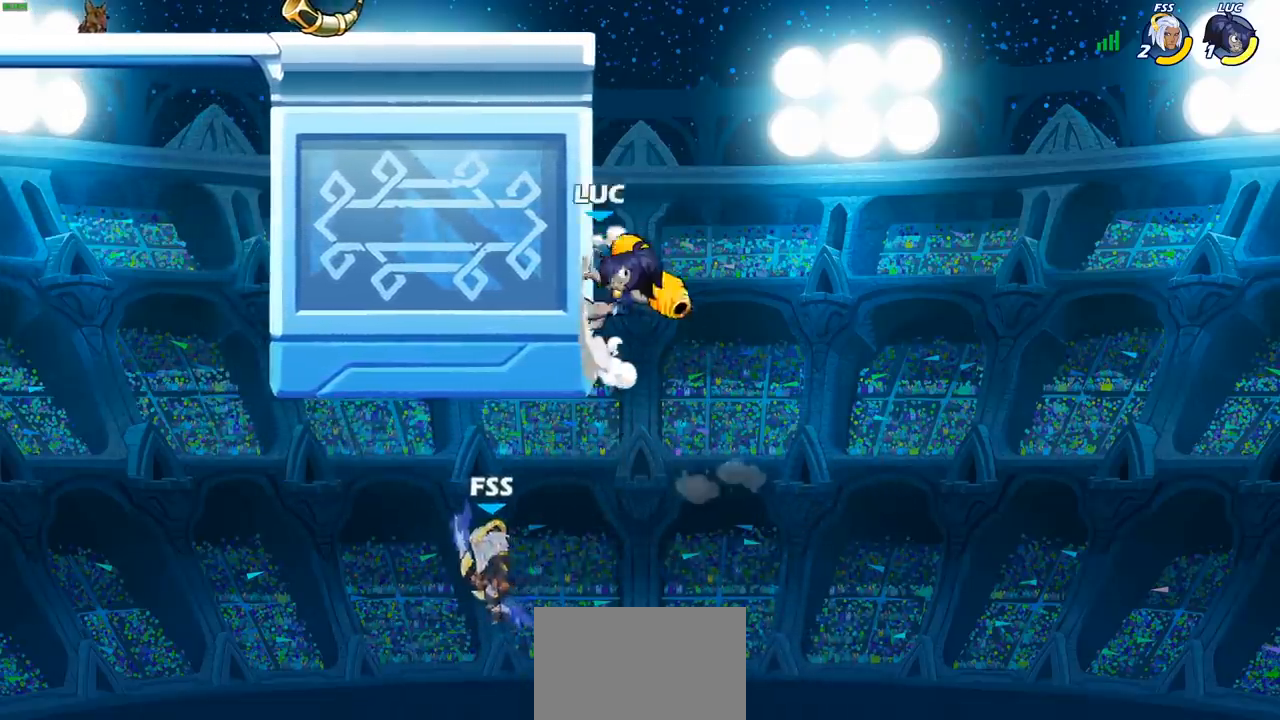
{"buttons": [], "left_stick": "up-left", "right_stick": "center", "events": [[17, "left_stick", "up-left"], [83, "CROSS", "up"], [167, "CROSS", "down"], [333, "CIRCLE", "down"], [350, "CROSS", "up"], [483, "CIRCLE", "up"]]}
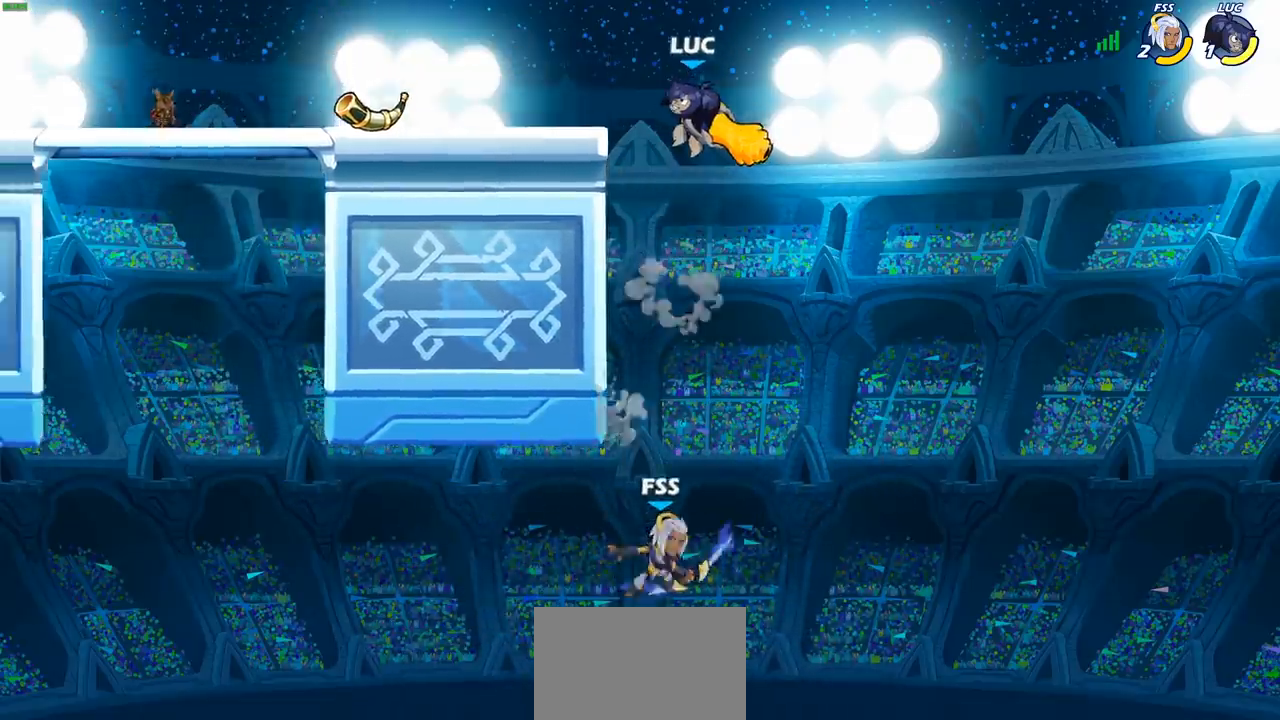
{"buttons": [], "left_stick": "left", "right_stick": "center", "events": [[200, "left_stick", "center"], [467, "left_stick", "left"]]}
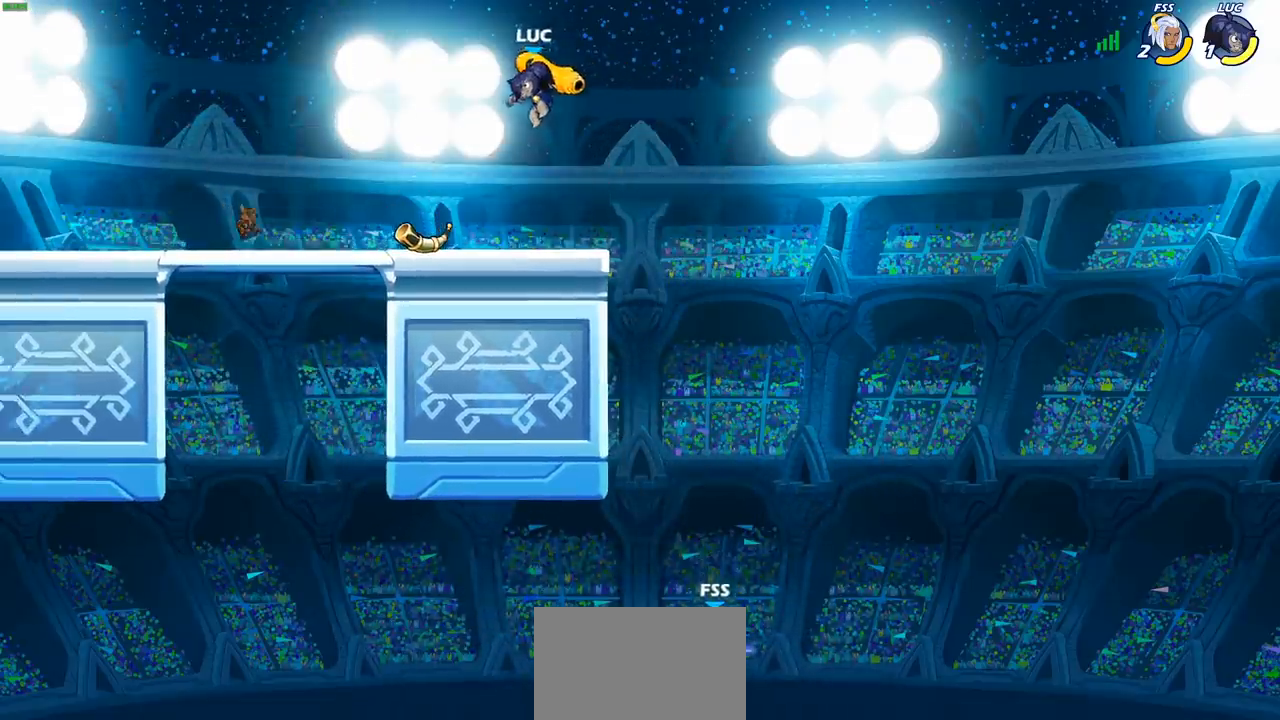
{"buttons": ["R1"], "left_stick": "up", "right_stick": "center", "events": [[83, "CROSS", "down"], [217, "CROSS", "up"], [250, "left_stick", "up-right"], [433, "R1", "down"], [433, "left_stick", "up"]]}
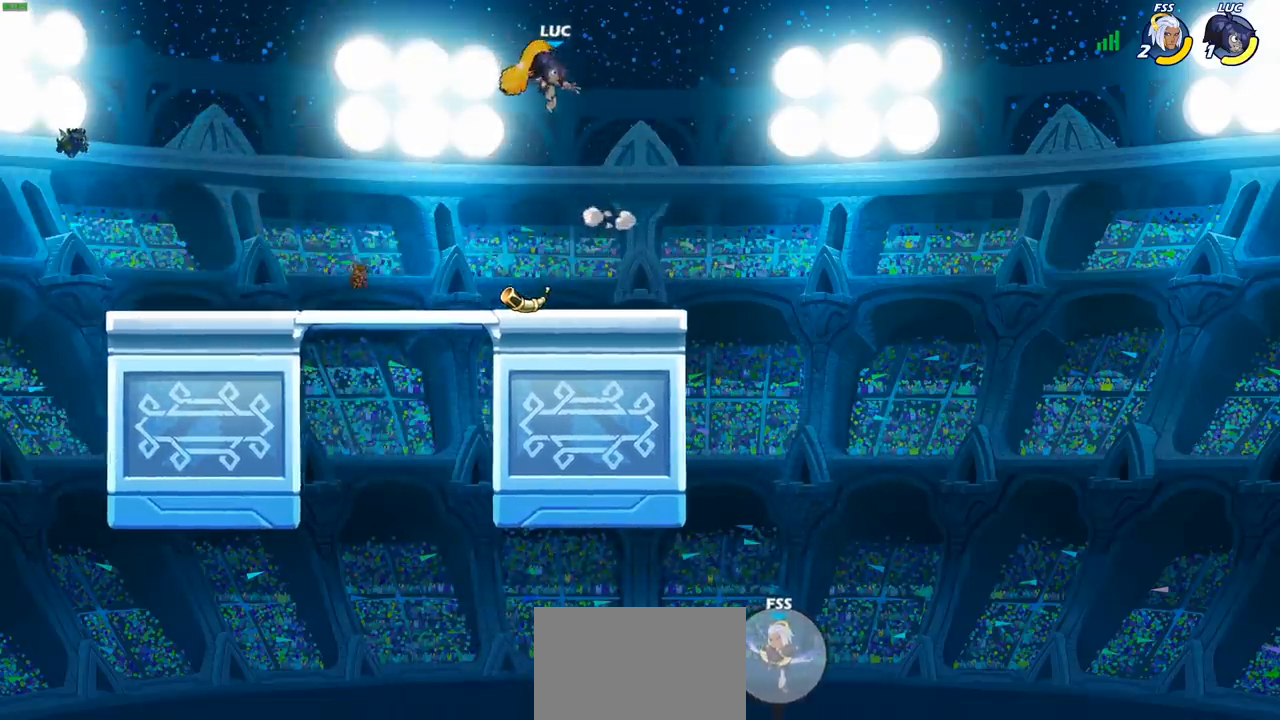
{"buttons": [], "left_stick": "down-left", "right_stick": "center", "events": [[17, "R1", "up"], [83, "left_stick", "center"], [383, "left_stick", "down-left"]]}
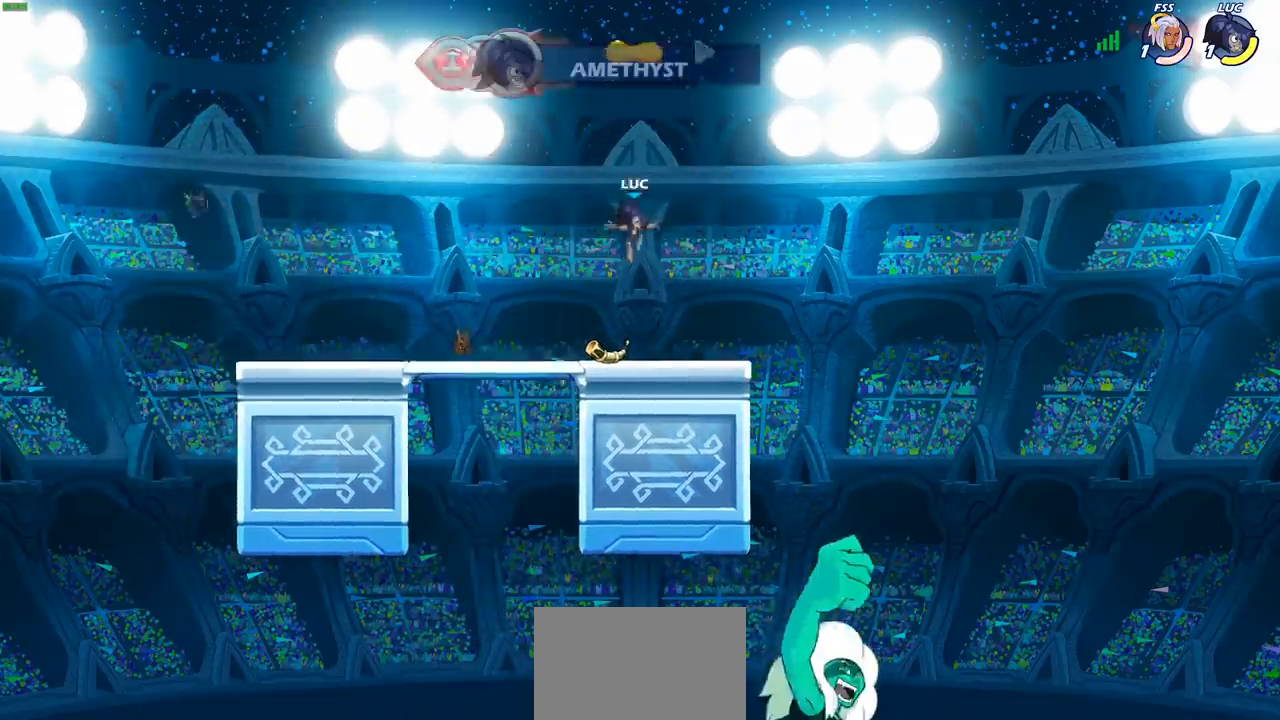
{"buttons": [], "left_stick": "center", "right_stick": "center", "events": [[150, "left_stick", "right"], [233, "R1", "down"], [317, "CROSS", "down"], [367, "left_stick", "center"], [383, "R1", "up"], [450, "CROSS", "up"]]}
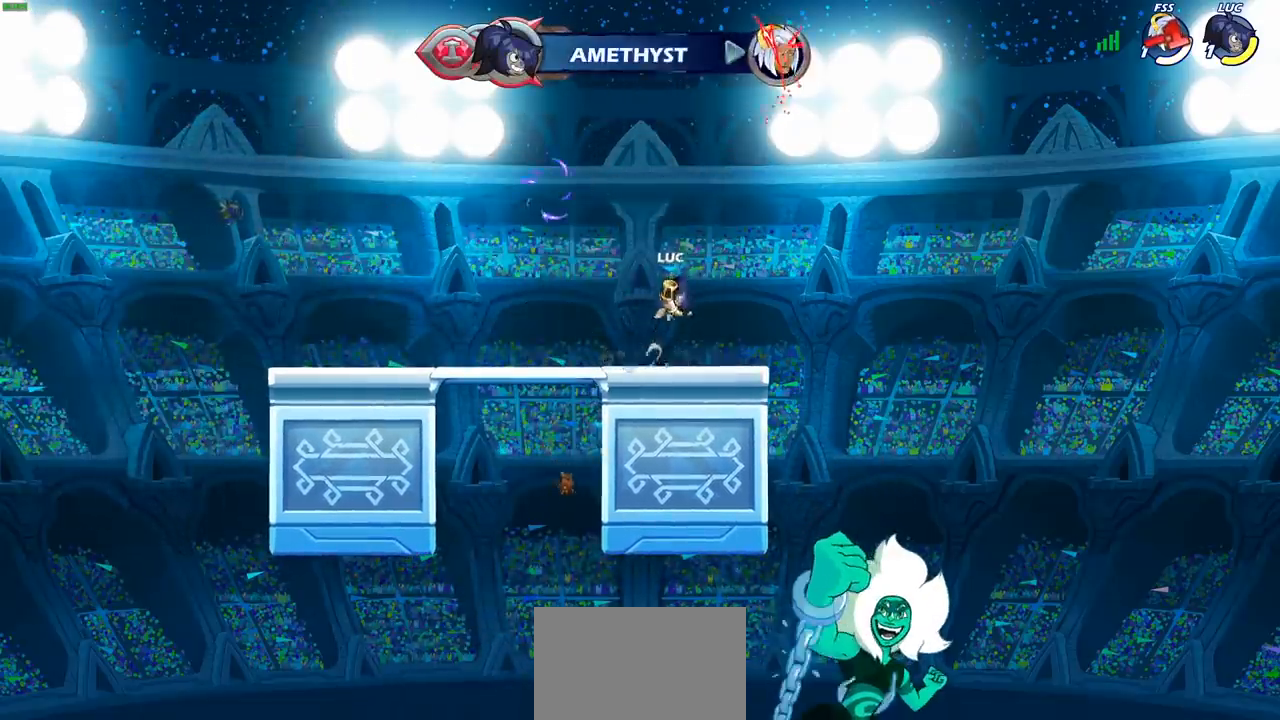
{"buttons": [], "left_stick": "left", "right_stick": "center", "events": [[17, "CROSS", "down"], [117, "SQUARE", "down"], [233, "CROSS", "up"], [233, "SQUARE", "up"], [333, "left_stick", "left"], [383, "R1", "down"], [500, "R1", "up"]]}
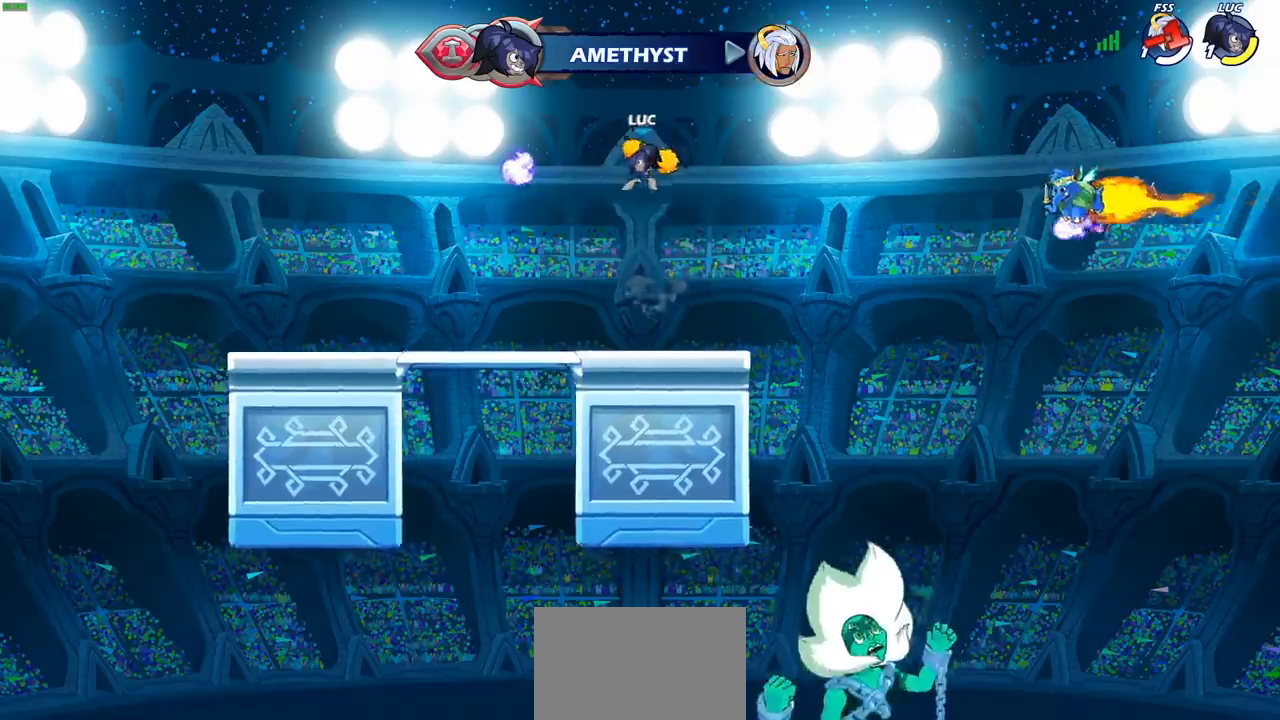
{"buttons": [], "left_stick": "center", "right_stick": "center", "events": [[17, "CROSS", "down"], [117, "left_stick", "up"], [150, "CROSS", "up"], [267, "R1", "down"], [350, "R1", "up"], [417, "left_stick", "center"]]}
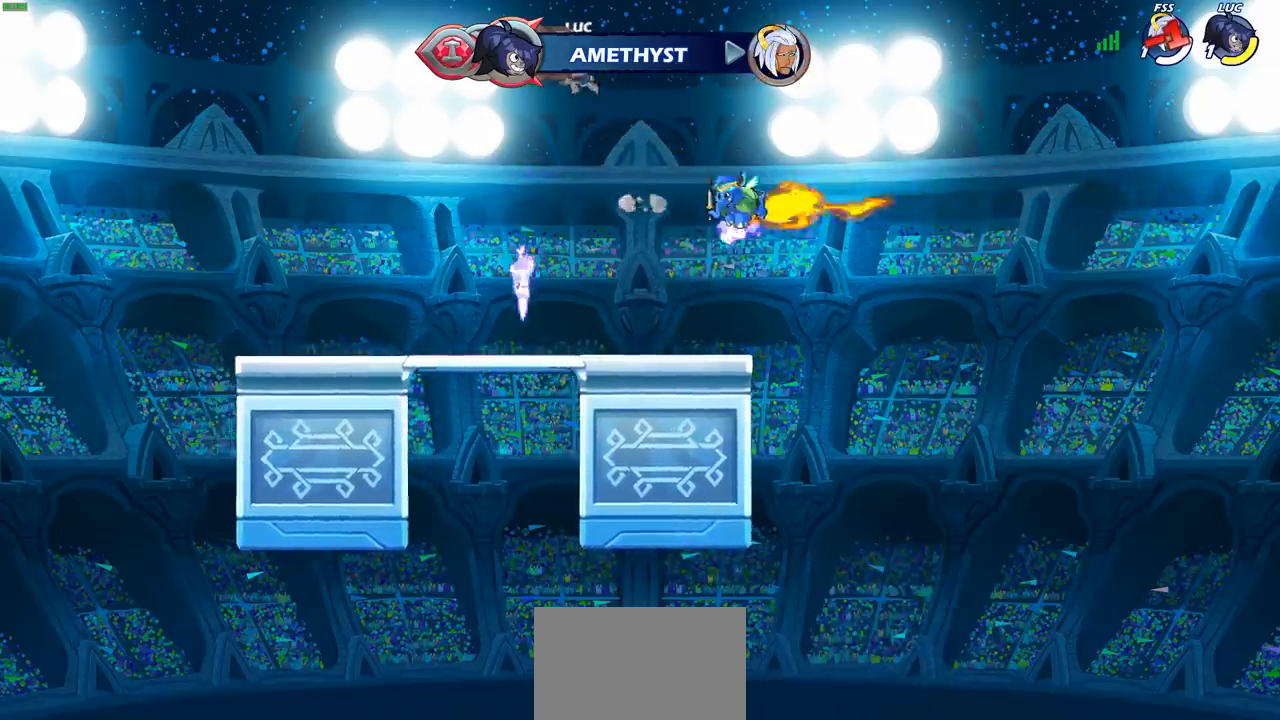
{"buttons": [], "left_stick": "down-right", "right_stick": "center", "events": [[217, "left_stick", "down-right"]]}
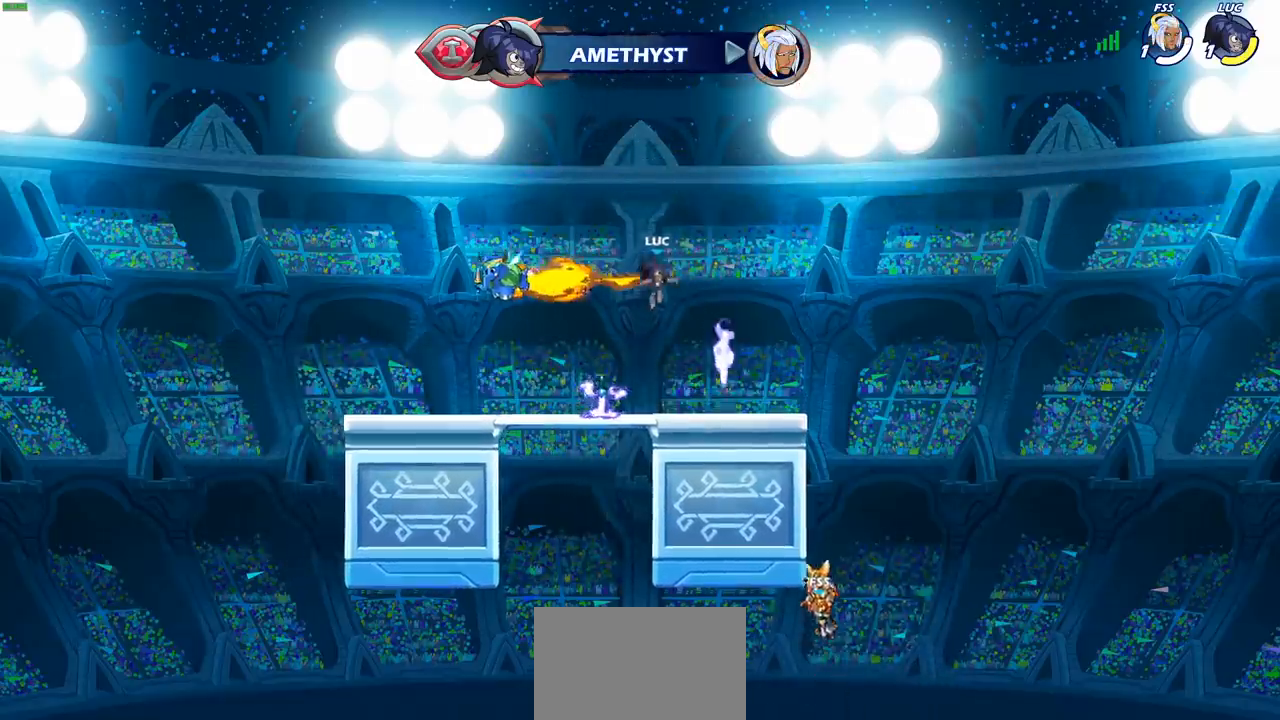
{"buttons": ["CROSS"], "left_stick": "left", "right_stick": "center", "events": [[150, "left_stick", "down-left"], [200, "R1", "down"], [217, "left_stick", "left"], [267, "CROSS", "down"], [400, "R1", "up"], [433, "CROSS", "up"], [500, "CROSS", "down"]]}
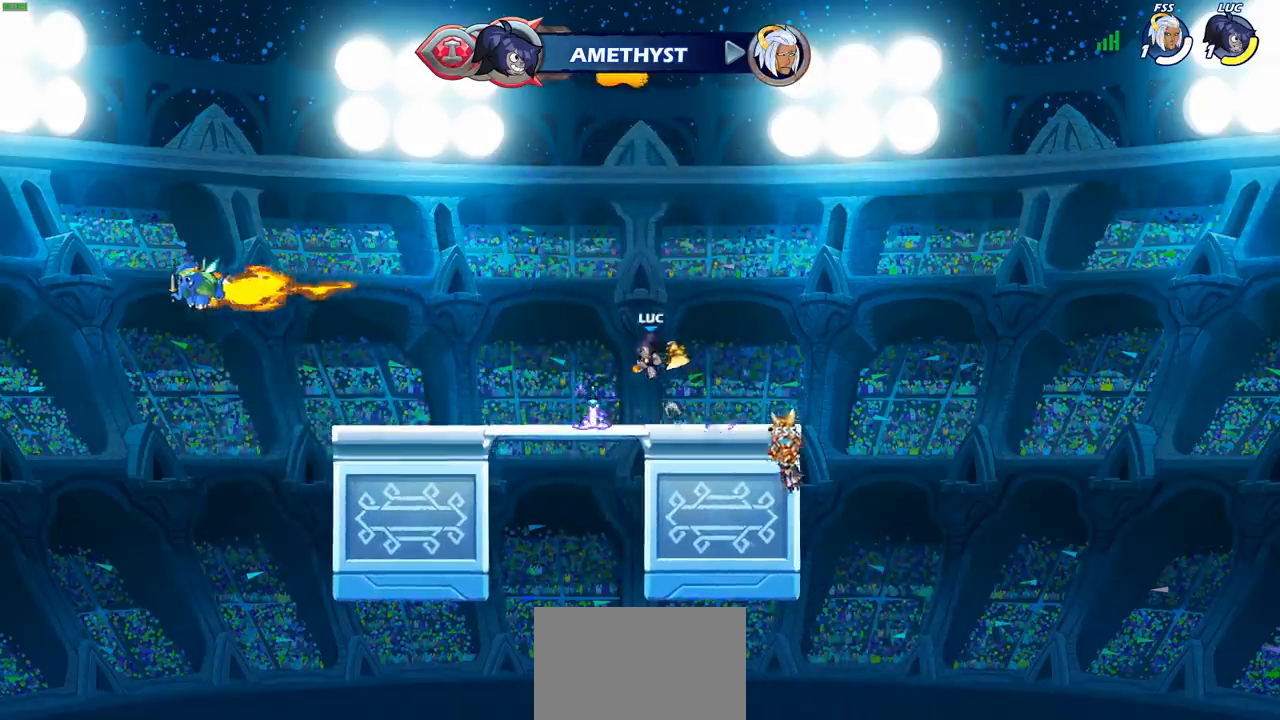
{"buttons": [], "left_stick": "center", "right_stick": "center", "events": [[117, "CROSS", "up"], [150, "left_stick", "up-right"], [283, "left_stick", "up"], [350, "R1", "down"], [433, "R1", "up"], [433, "left_stick", "center"]]}
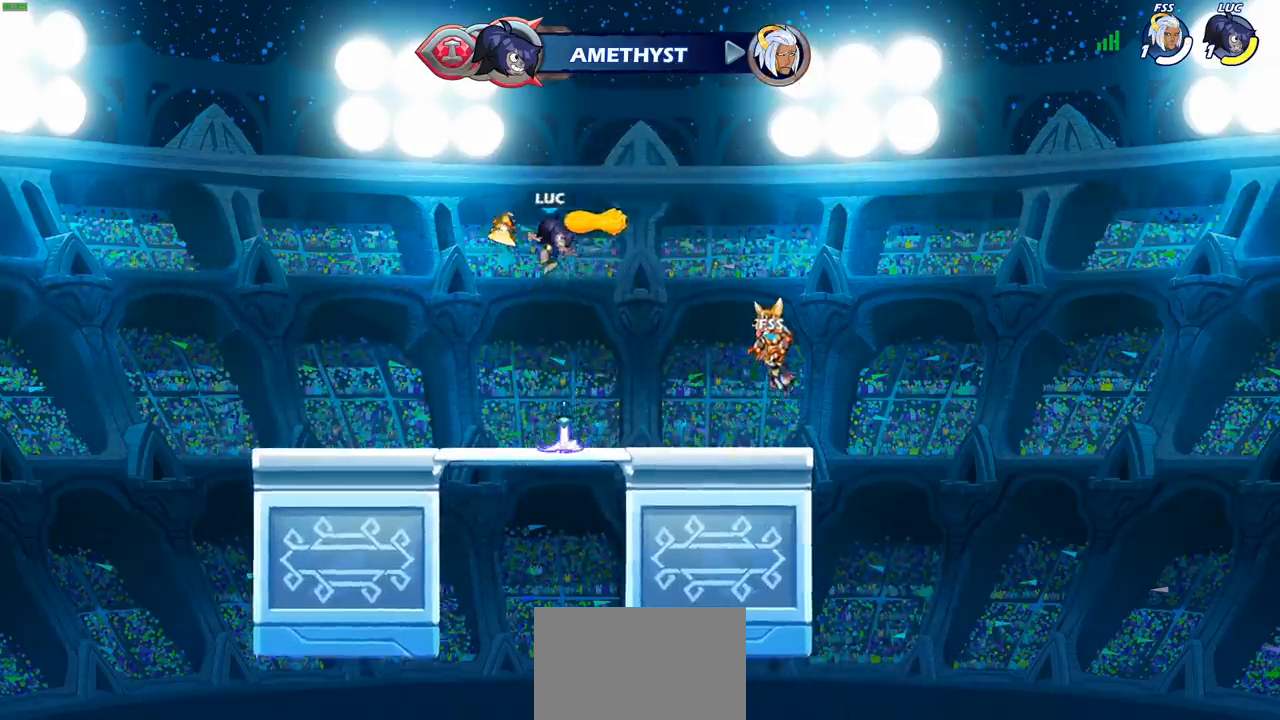
{"buttons": [], "left_stick": "left", "right_stick": "center", "events": [[350, "left_stick", "left"]]}
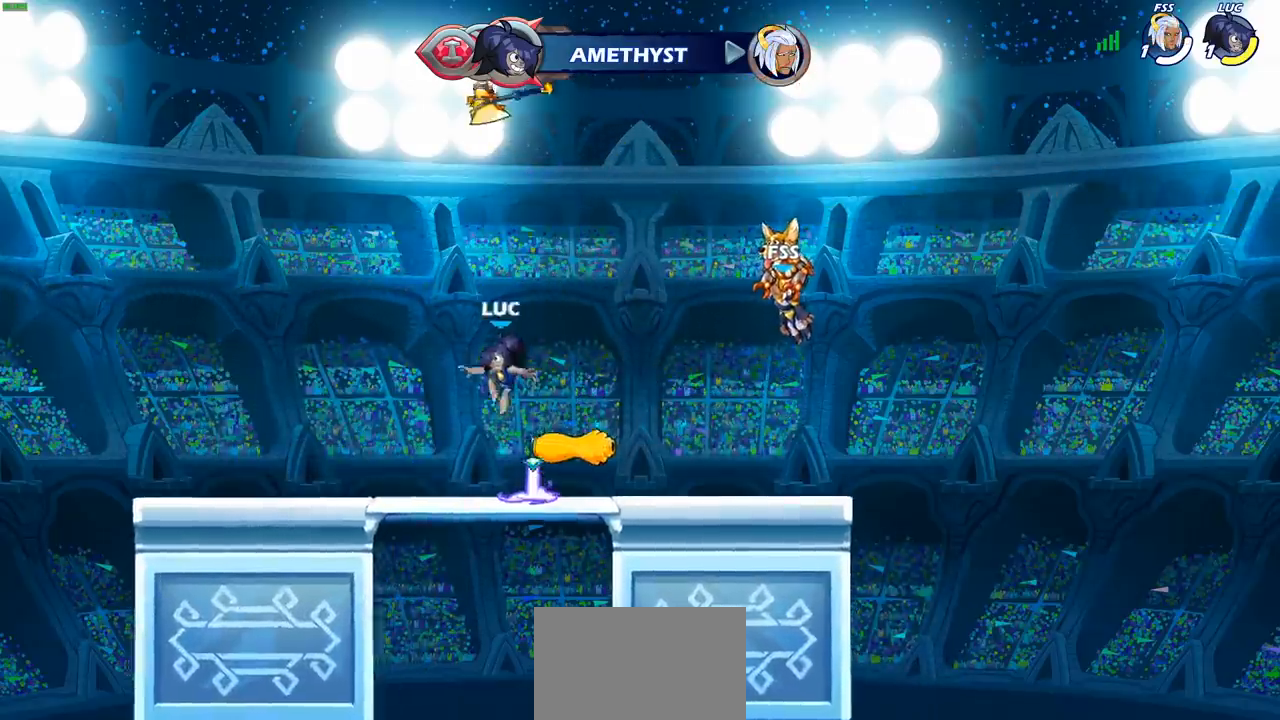
{"buttons": ["R1"], "left_stick": "up", "right_stick": "center", "events": [[100, "left_stick", "center"], [150, "R1", "down"], [150, "left_stick", "right"], [200, "CROSS", "down"], [283, "R1", "up"], [300, "CROSS", "up"], [467, "left_stick", "up"], [483, "R1", "down"]]}
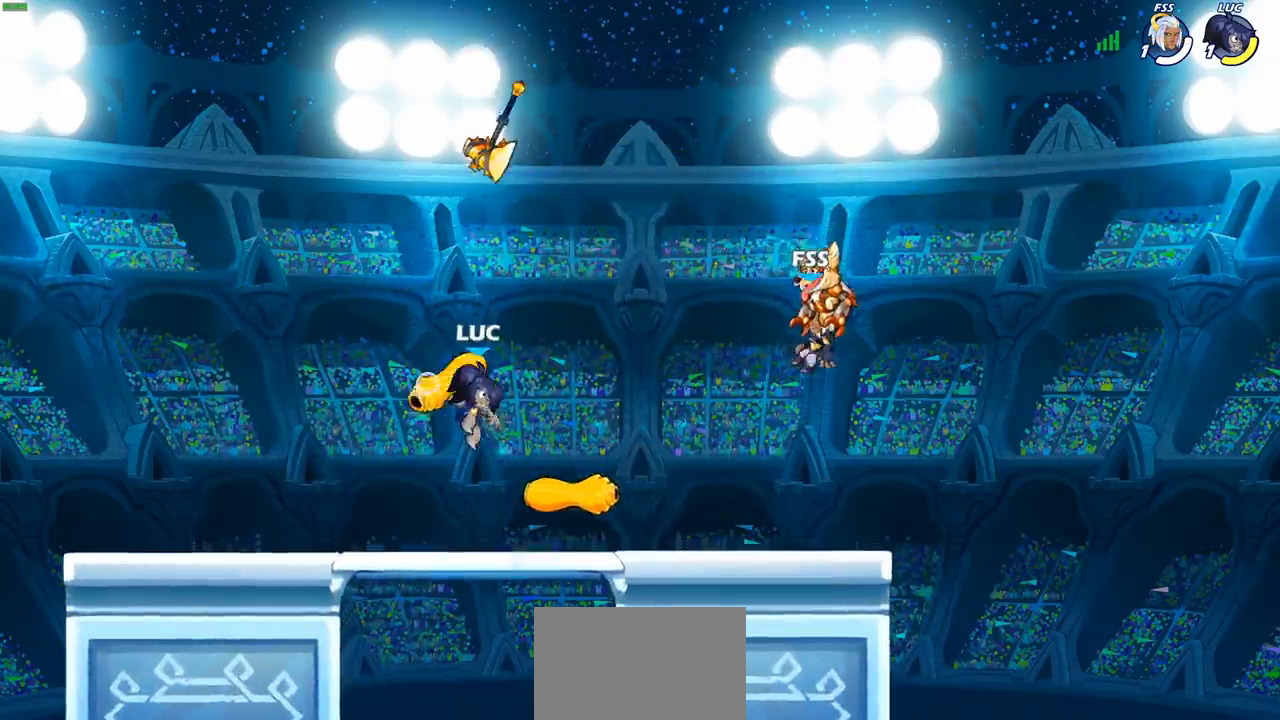
{"buttons": ["R1"], "left_stick": "left", "right_stick": "center", "events": [[50, "R1", "up"], [133, "left_stick", "center"], [467, "R1", "down"], [467, "left_stick", "left"]]}
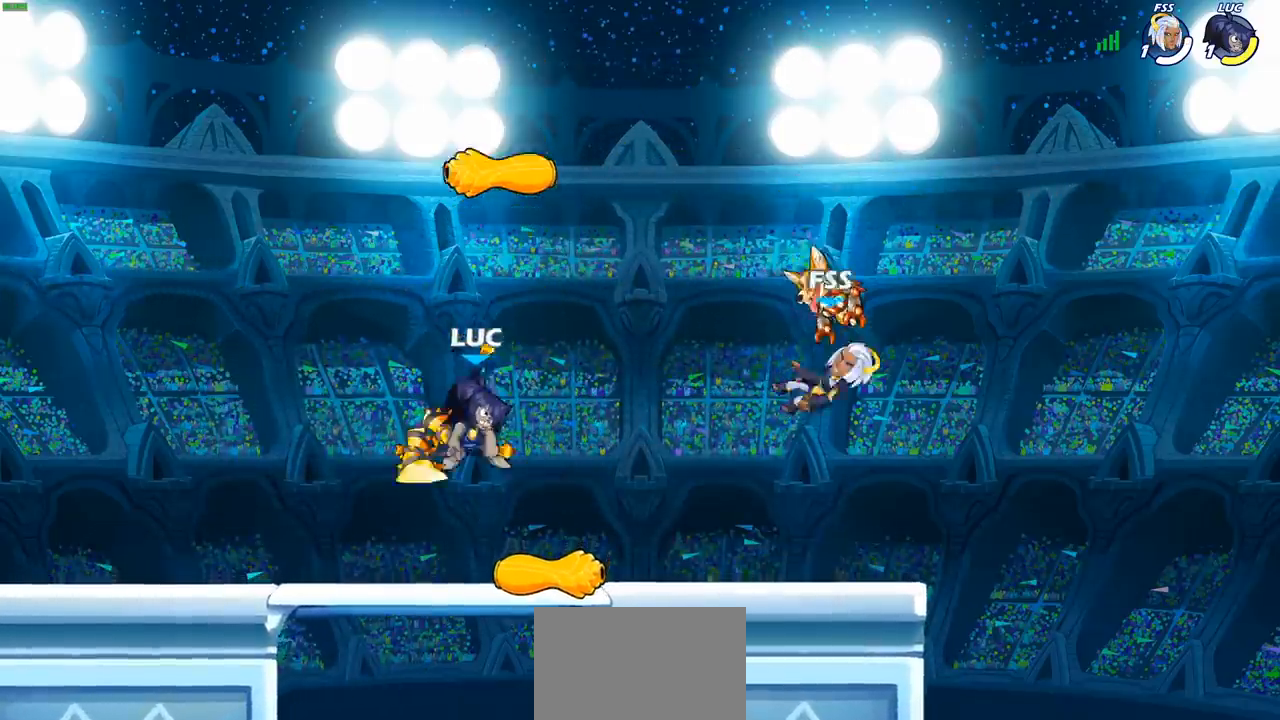
{"buttons": [], "left_stick": "down-right", "right_stick": "center", "events": [[83, "R1", "up"], [233, "left_stick", "down"], [283, "left_stick", "down-right"]]}